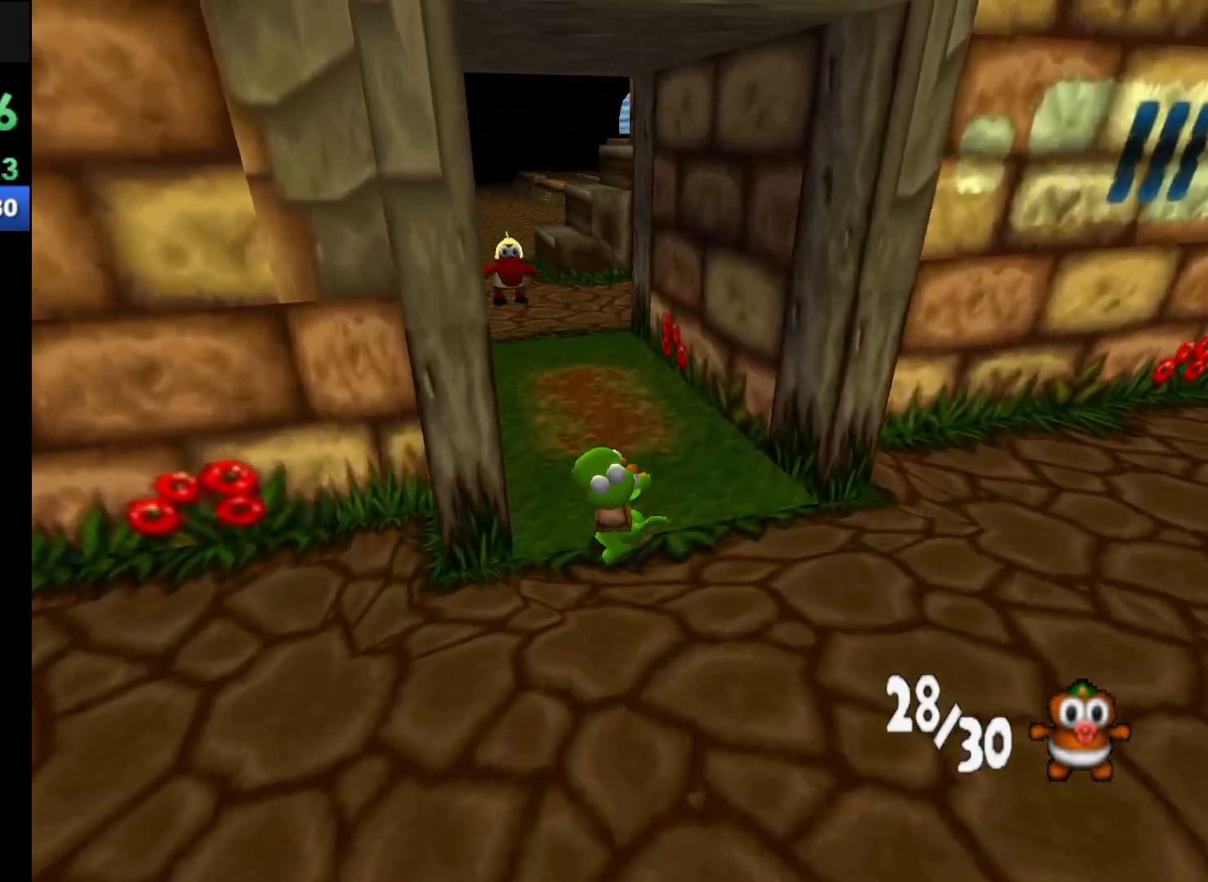
Gameplay with a controller (Xbox layout); each line is a JSON object with the inputs held at the frame after it. "events" lists button and stick changes between this image and that frame as [ms after this image, input, new state], when the widget could be followed in between. Not read: L3 R3 right_stick.
{"buttons": ["R1"], "left_stick": "up", "events": [[33, "B", "up"]]}
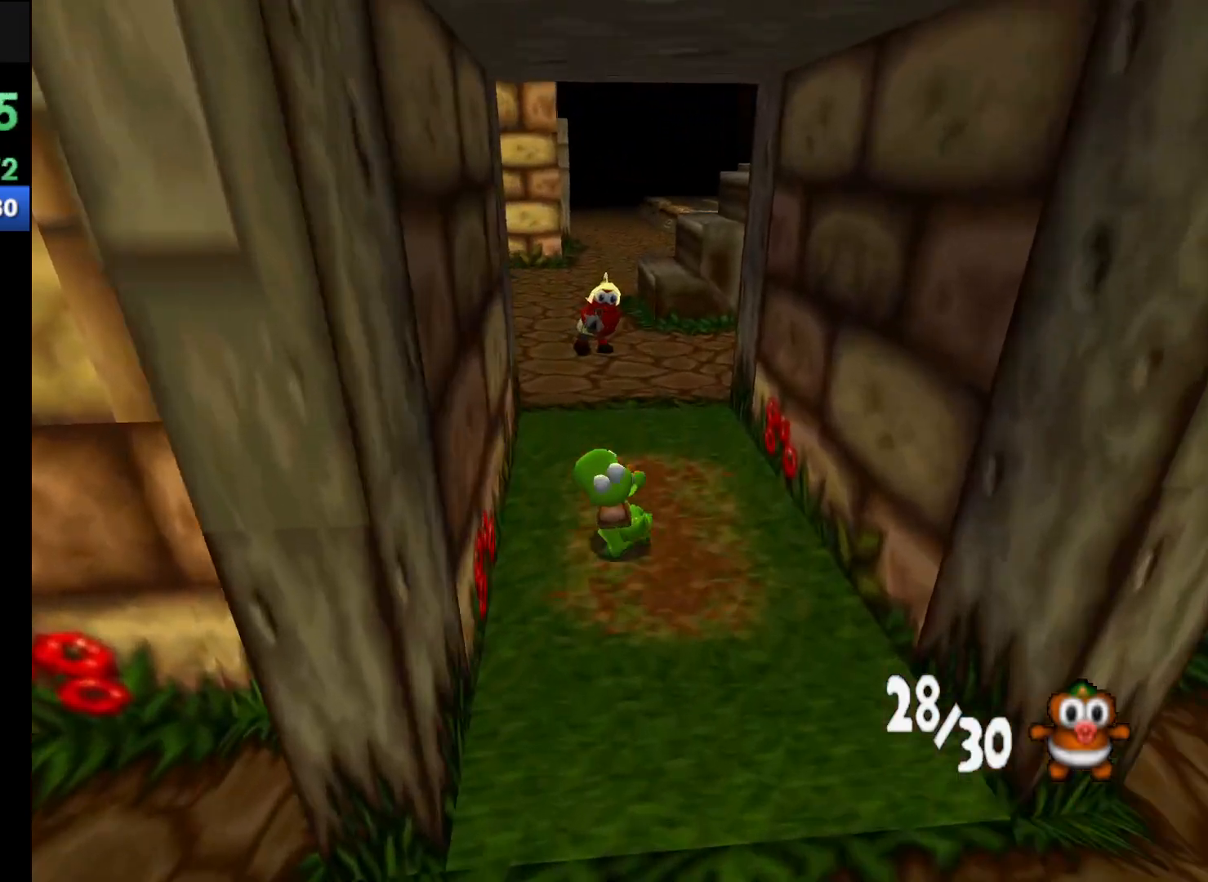
{"buttons": ["R1"], "left_stick": "up", "events": [[100, "A", "down"], [233, "A", "up"]]}
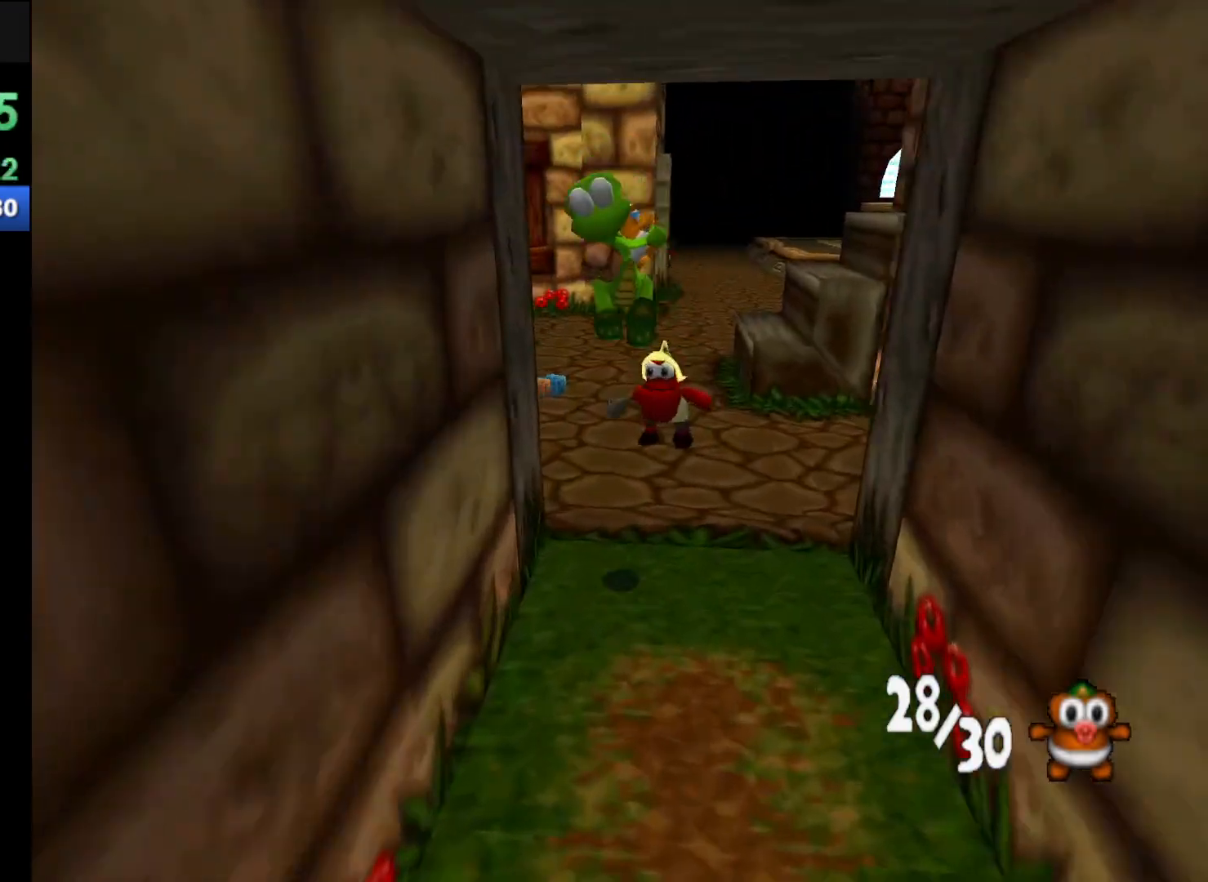
{"buttons": ["R1"], "left_stick": "up", "events": []}
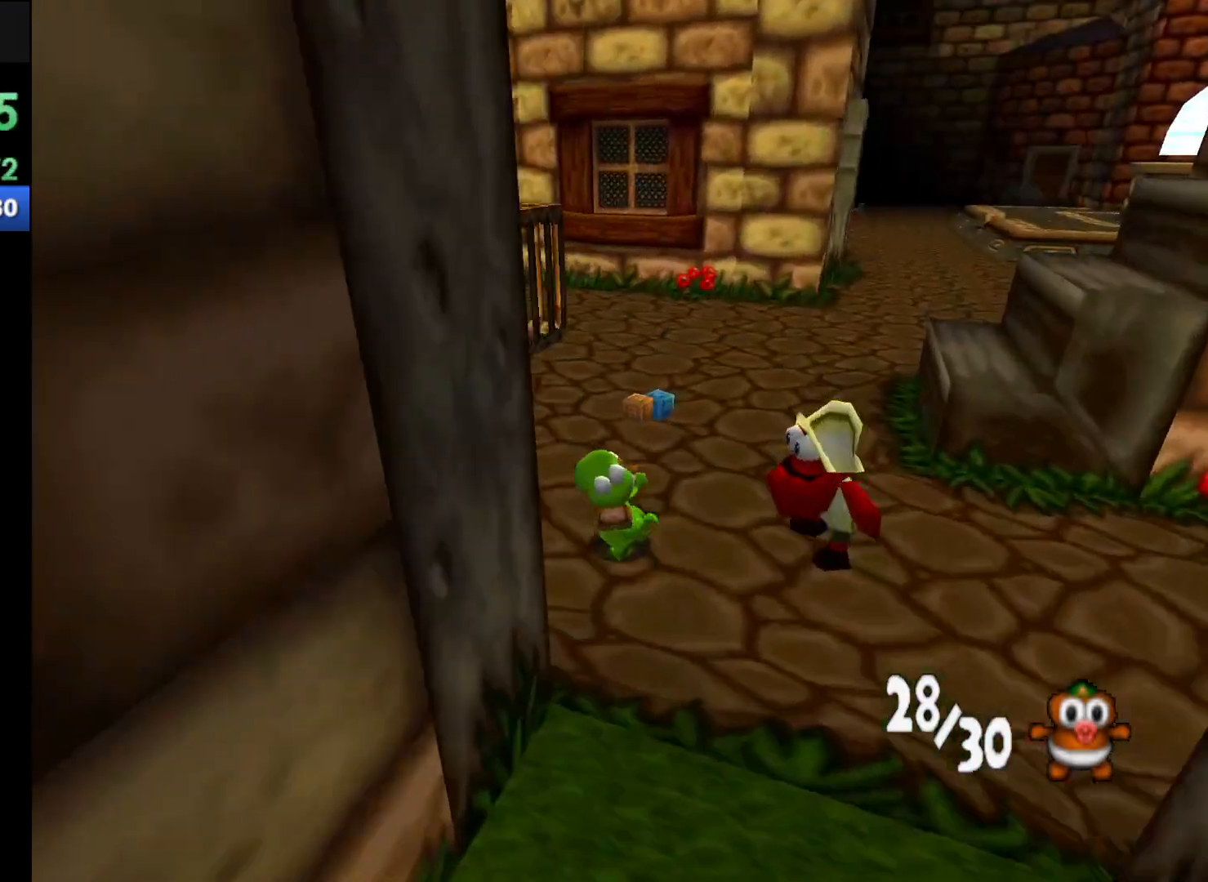
{"buttons": ["R1"], "left_stick": "up", "events": []}
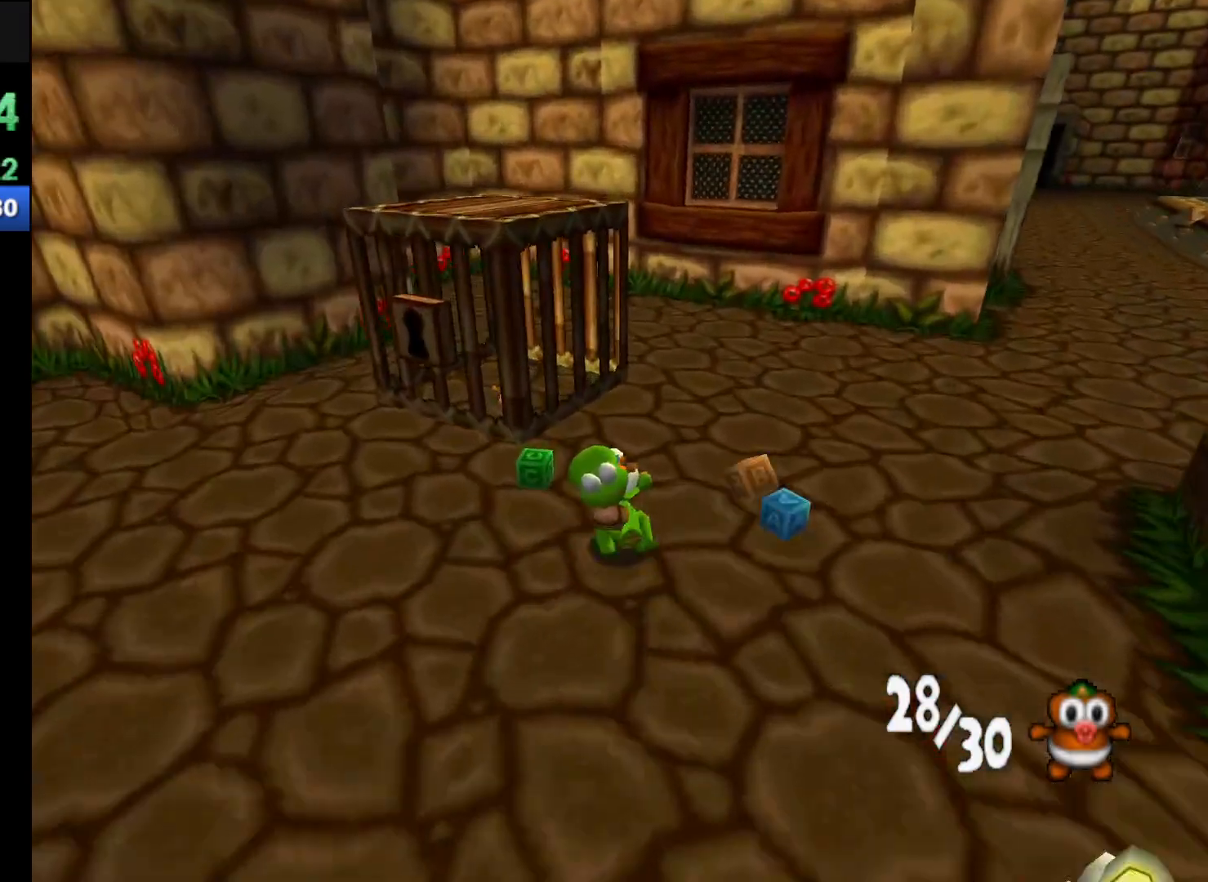
{"buttons": ["R1"], "left_stick": "up-right", "events": [[400, "left_stick", "up-right"]]}
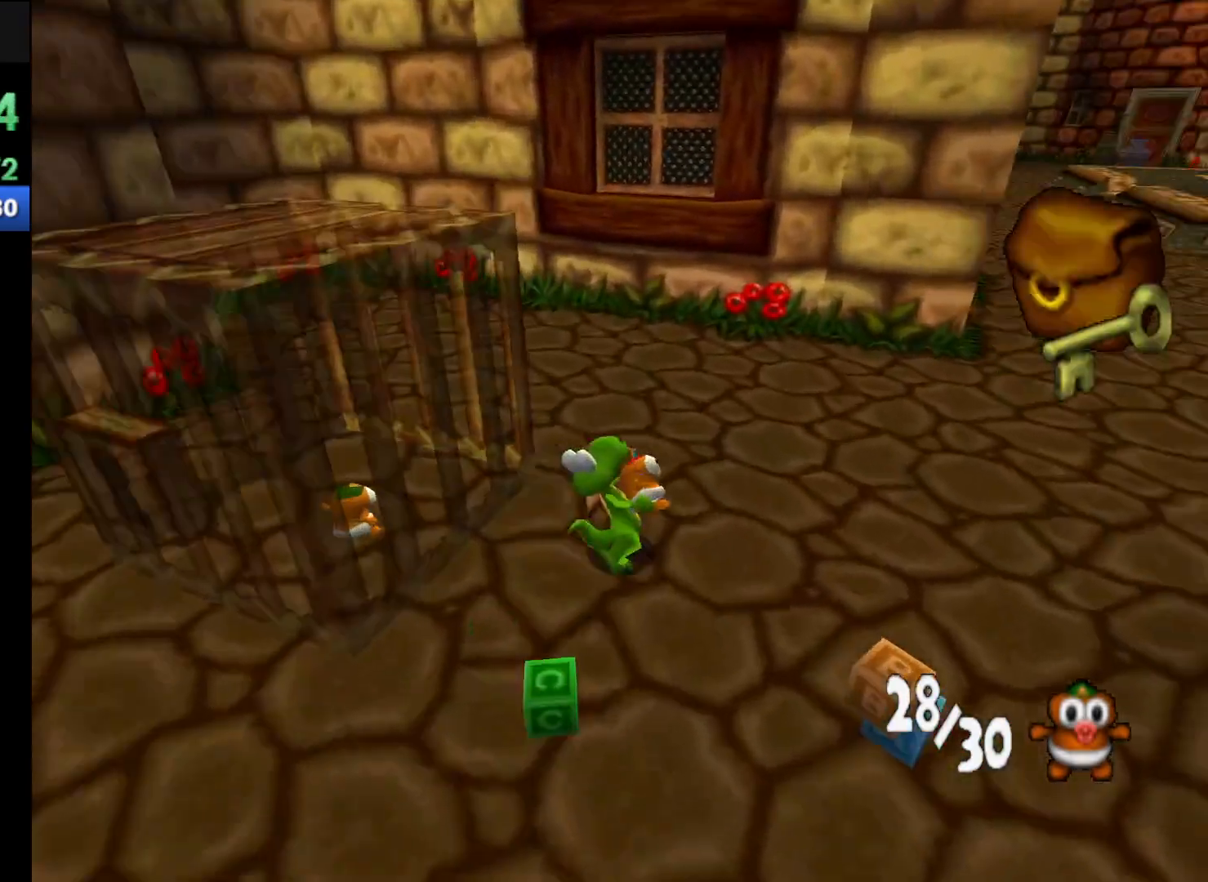
{"buttons": ["R1"], "left_stick": "up", "events": [[267, "left_stick", "up"]]}
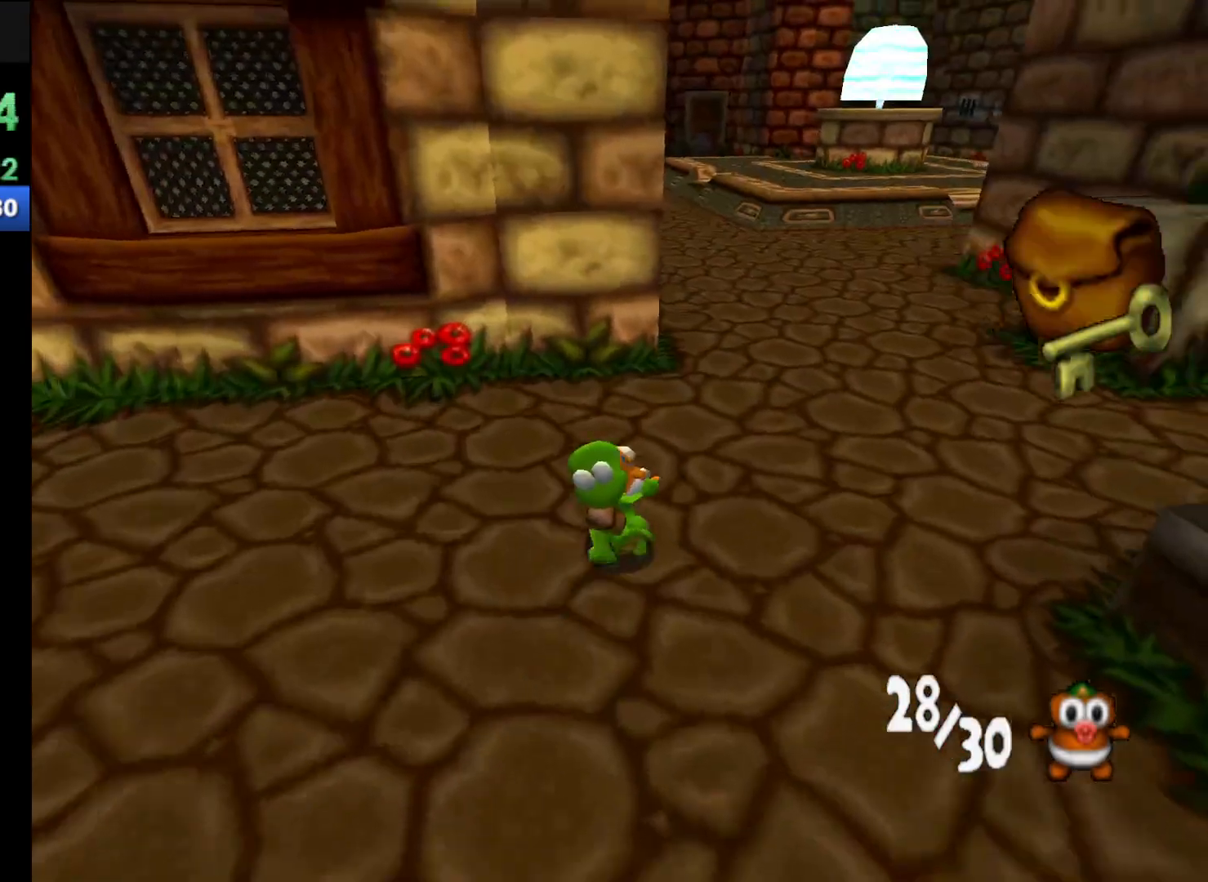
{"buttons": ["R1"], "left_stick": "up", "events": []}
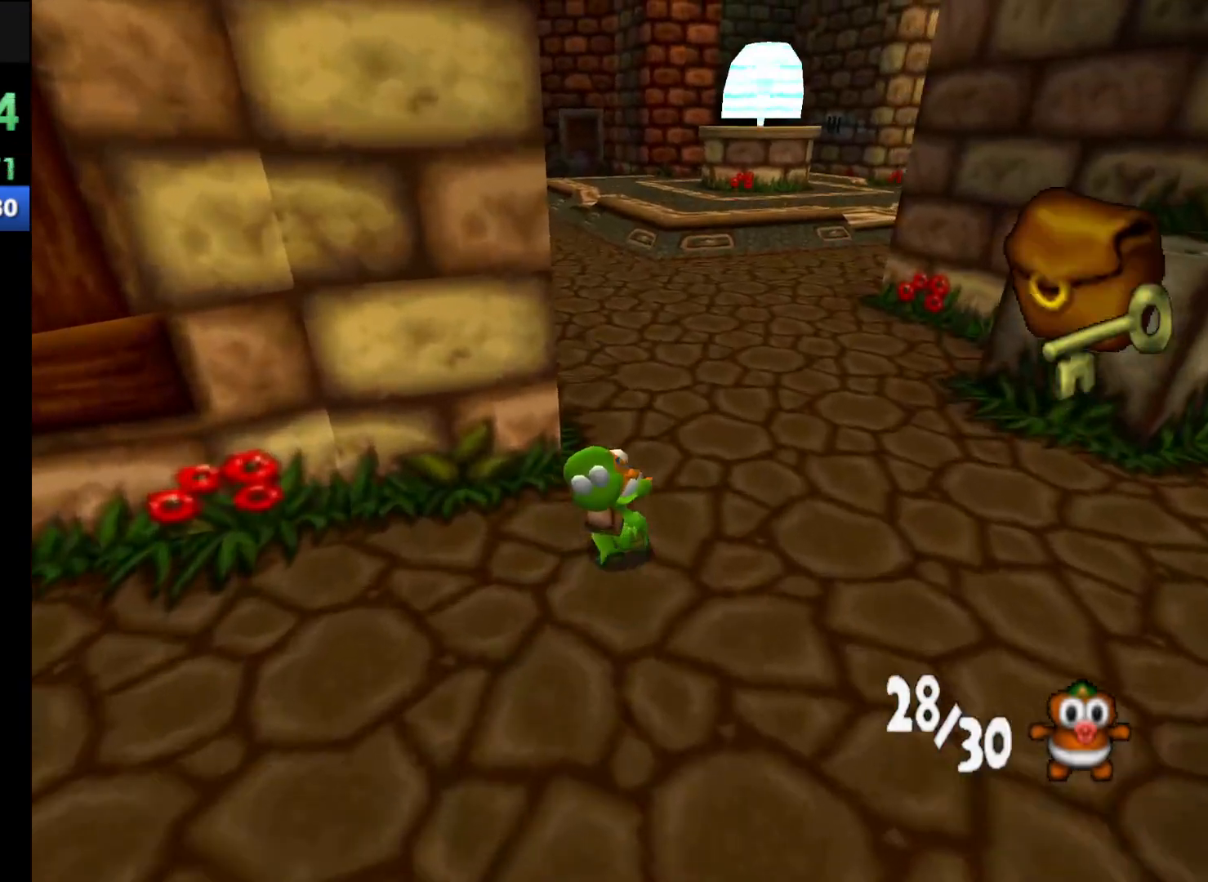
{"buttons": ["R1"], "left_stick": "up", "events": [[300, "B", "down"], [433, "B", "up"]]}
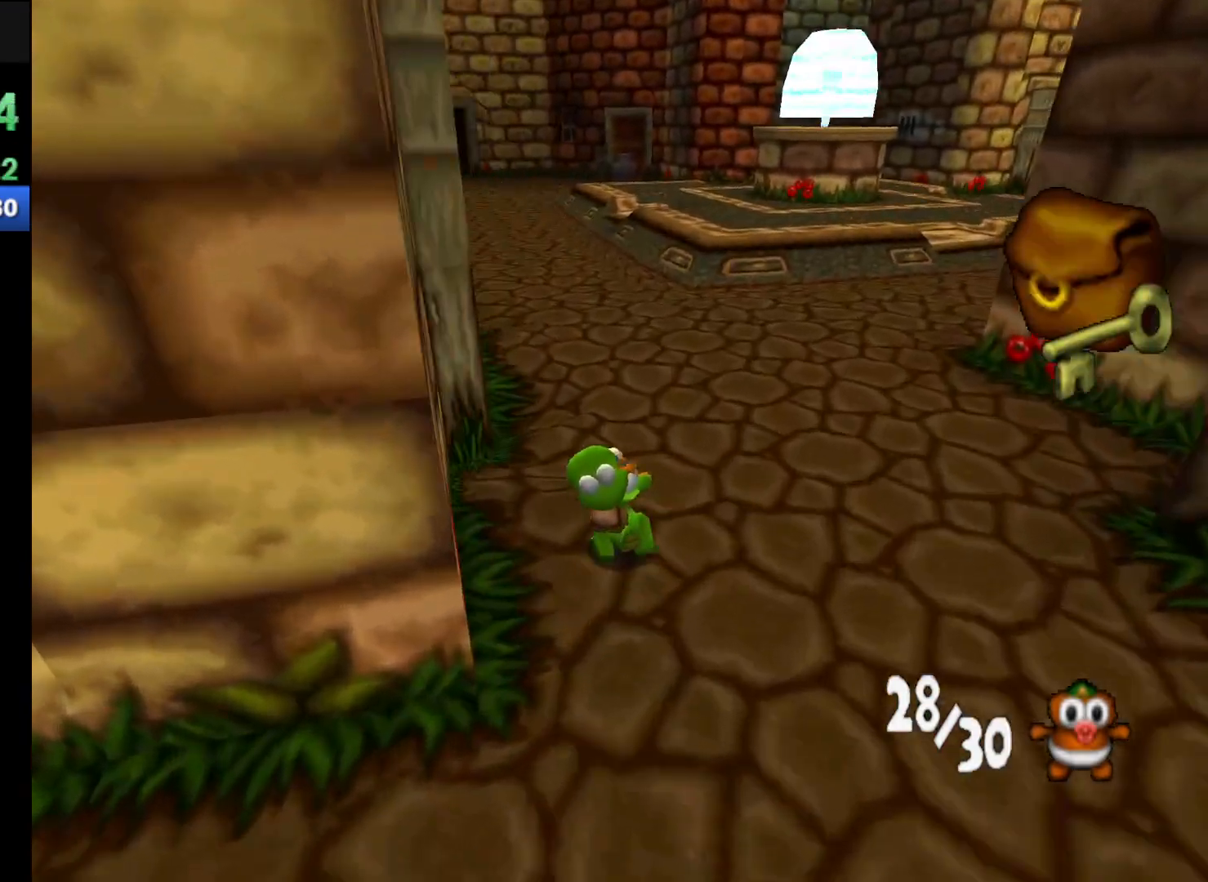
{"buttons": ["R1"], "left_stick": "up", "events": []}
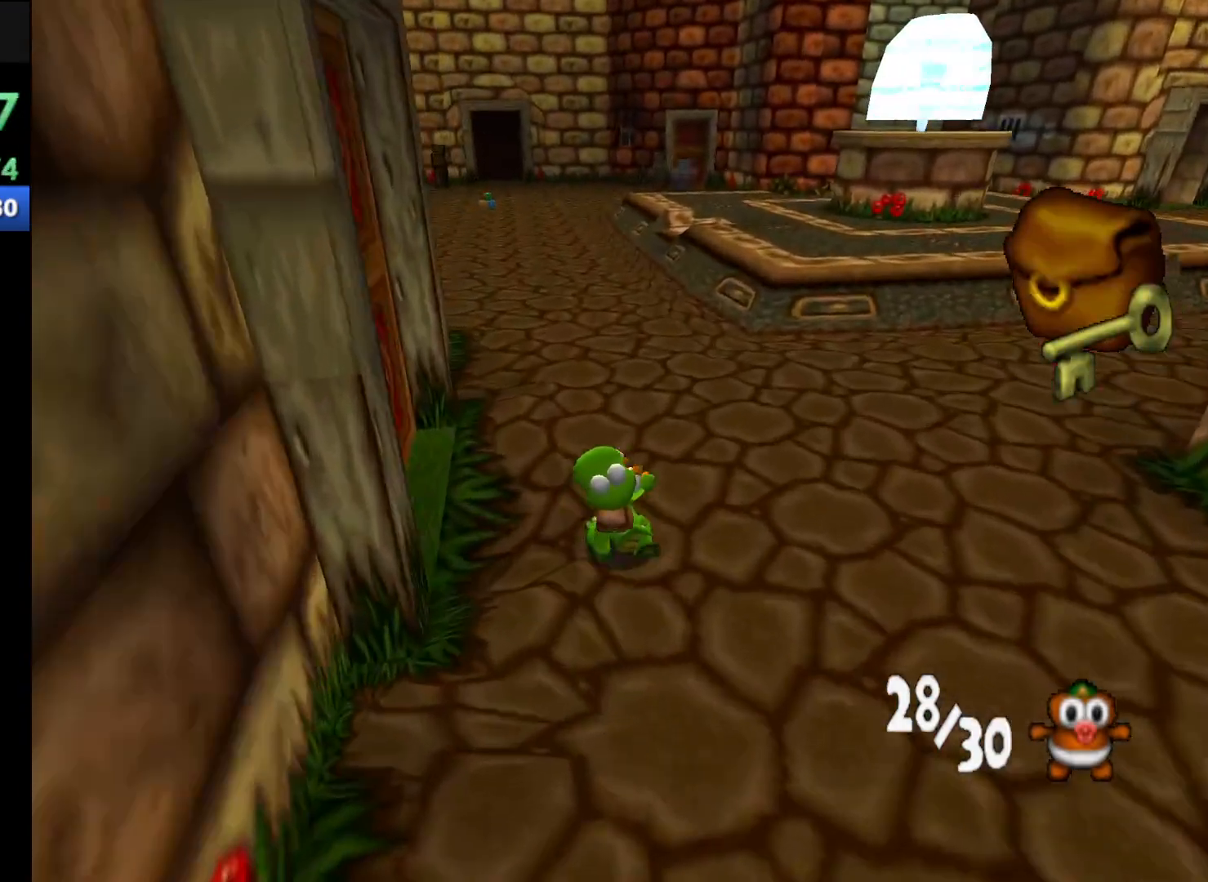
{"buttons": ["R1"], "left_stick": "up", "events": []}
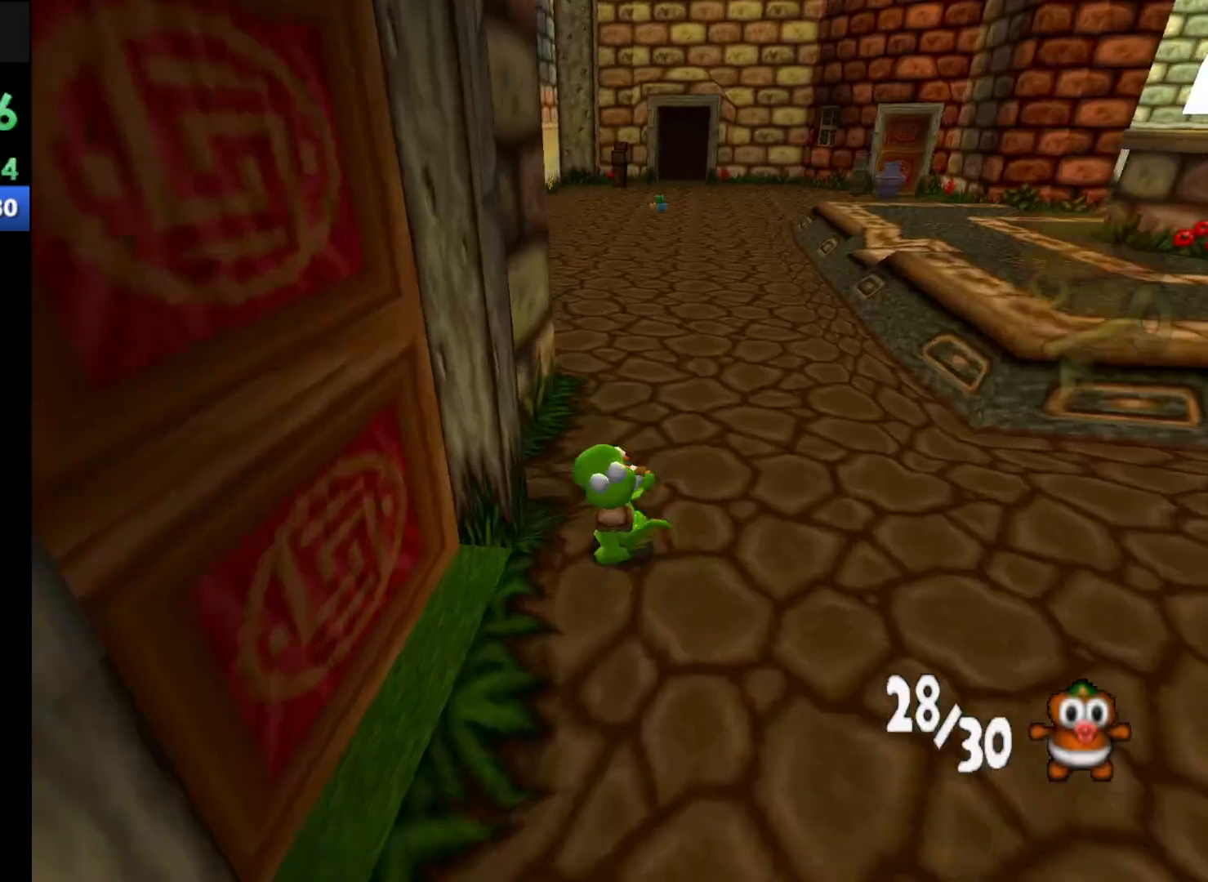
{"buttons": ["R1"], "left_stick": "up", "events": []}
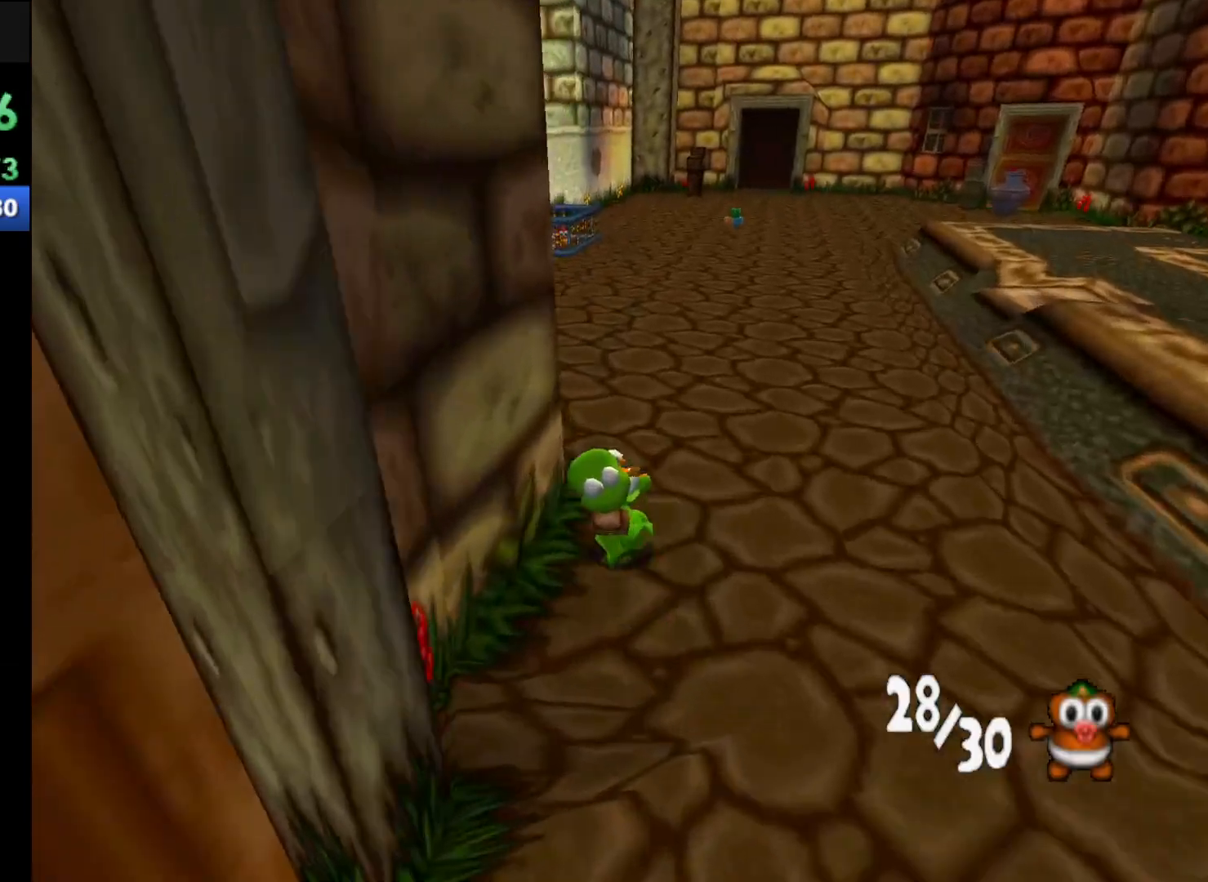
{"buttons": ["R1"], "left_stick": "up", "events": []}
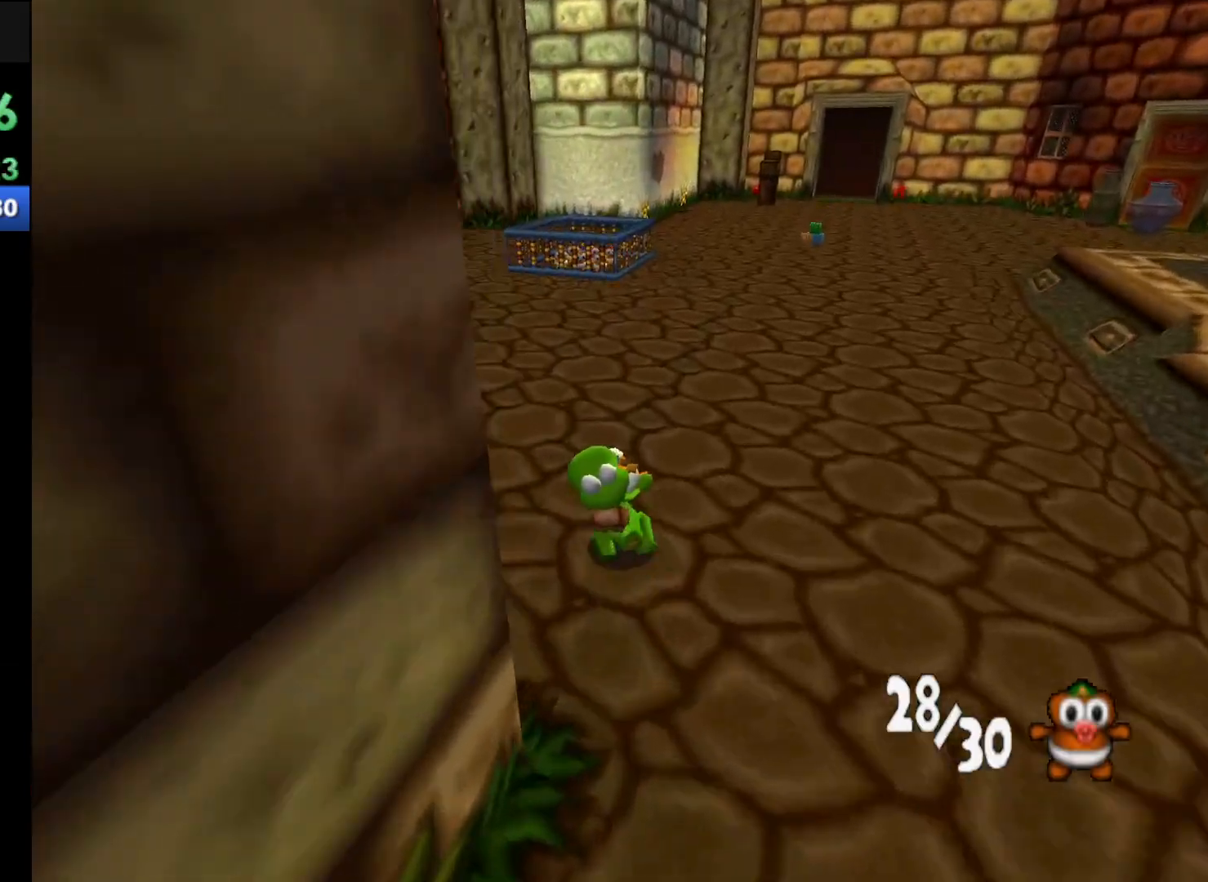
{"buttons": ["R1"], "left_stick": "up", "events": []}
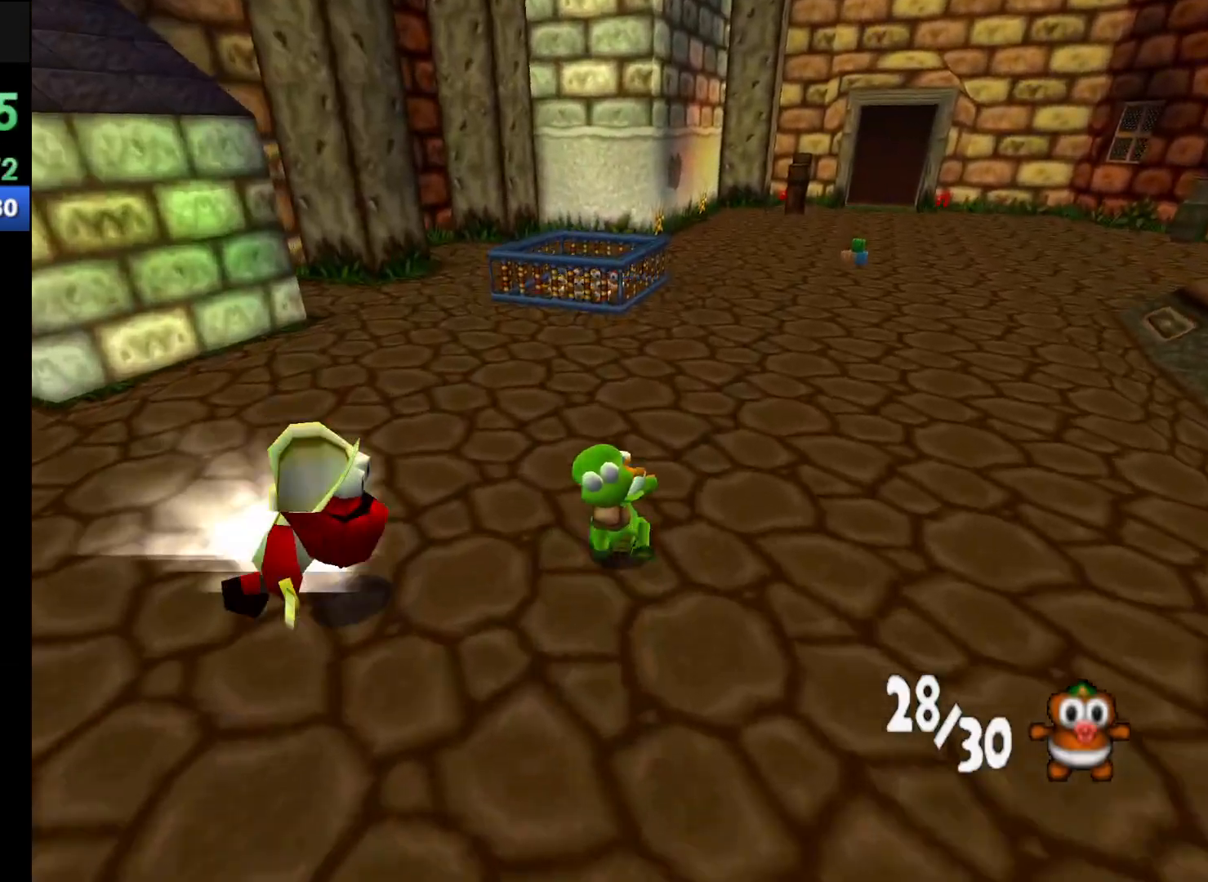
{"buttons": ["R1"], "left_stick": "up", "events": []}
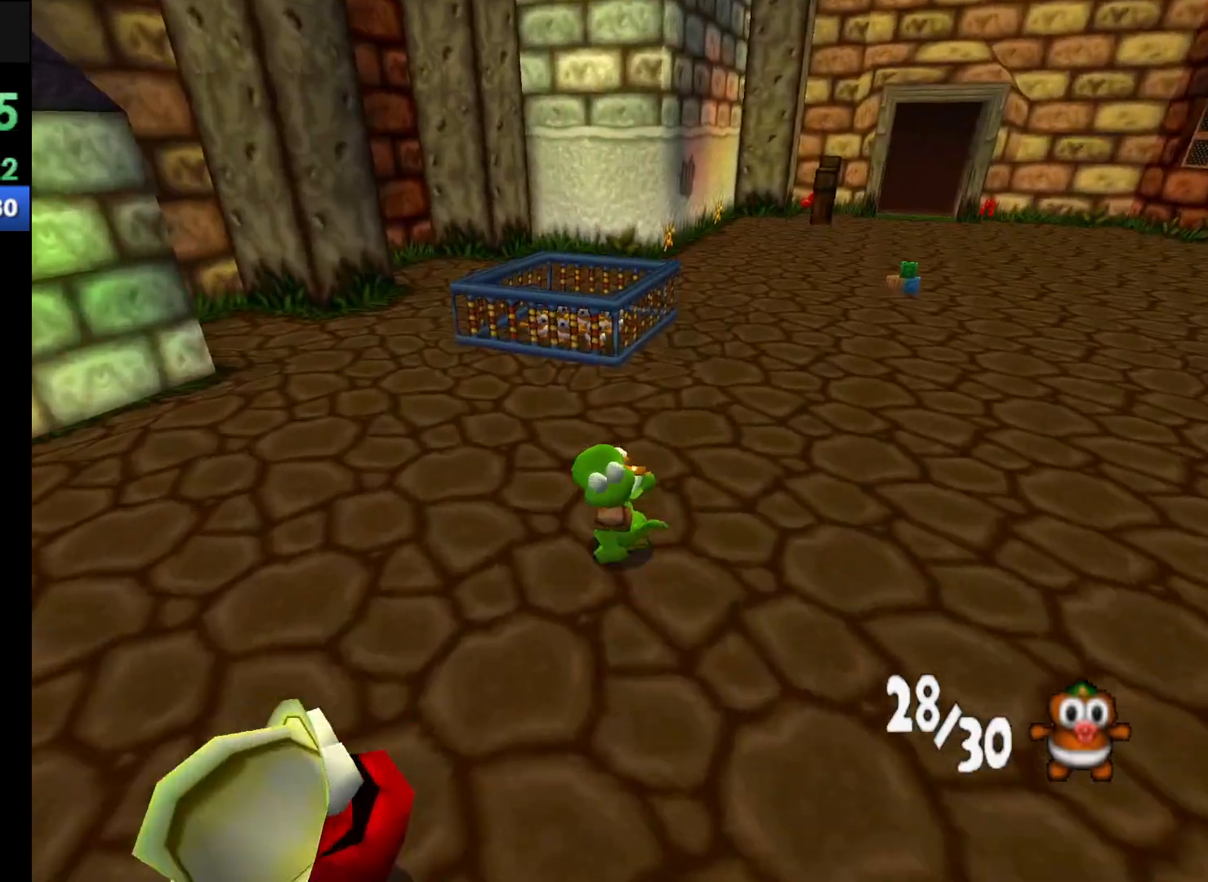
{"buttons": ["R1"], "left_stick": "up", "events": []}
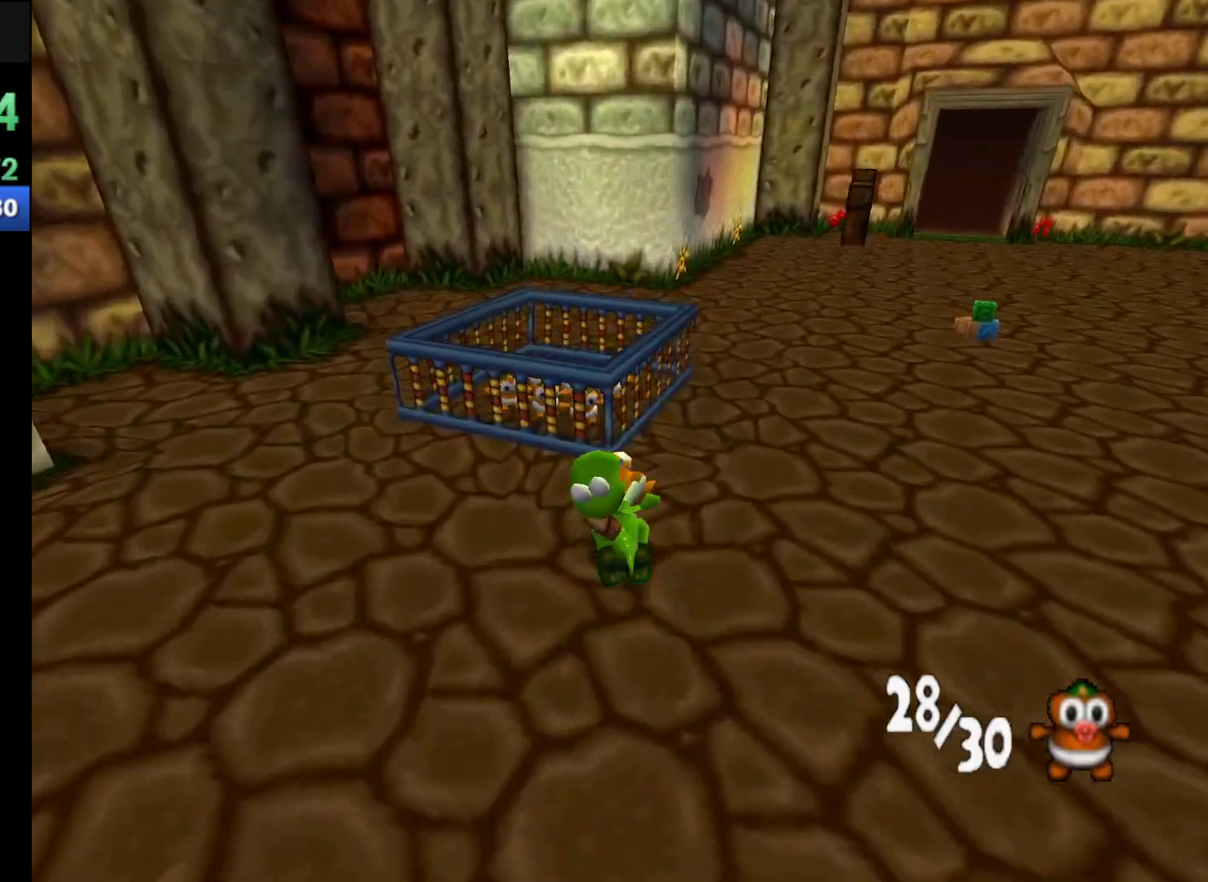
{"buttons": [], "left_stick": "center", "events": [[33, "A", "down"], [200, "A", "up"], [300, "R1", "up"], [467, "left_stick", "center"]]}
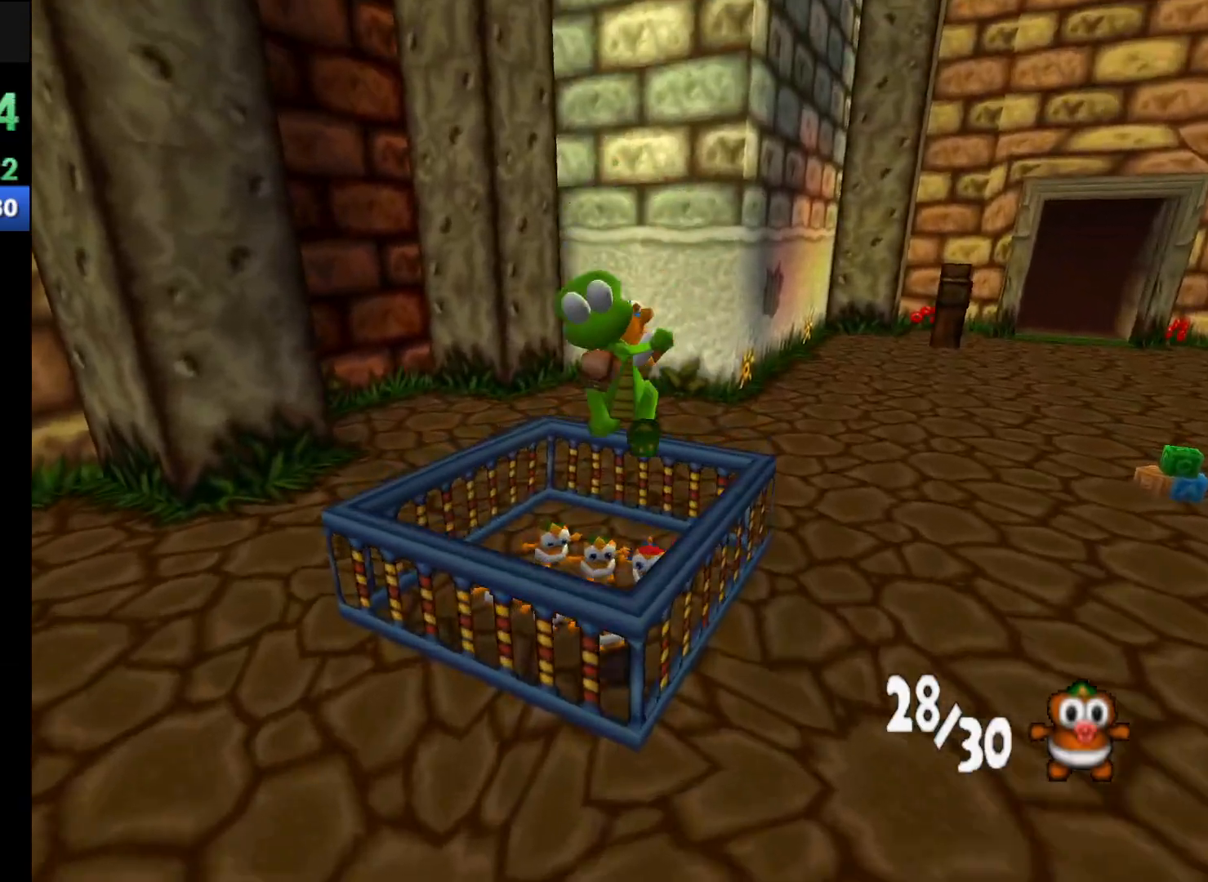
{"buttons": [], "left_stick": "center", "events": [[133, "X", "down"], [200, "X", "up"], [300, "X", "down"], [367, "X", "up"], [400, "X", "down"], [500, "X", "up"]]}
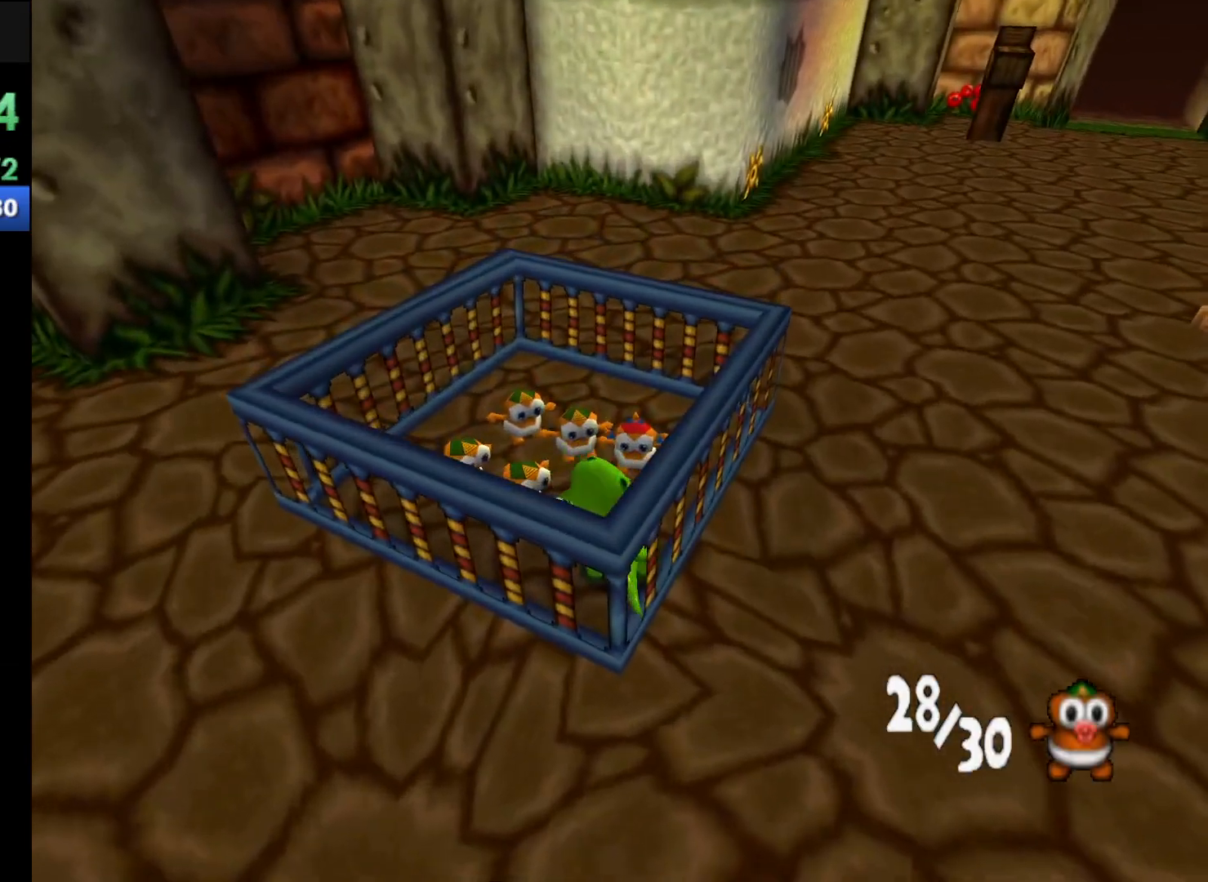
{"buttons": ["R1"], "left_stick": "down-left", "events": [[67, "left_stick", "down-left"], [200, "R1", "down"]]}
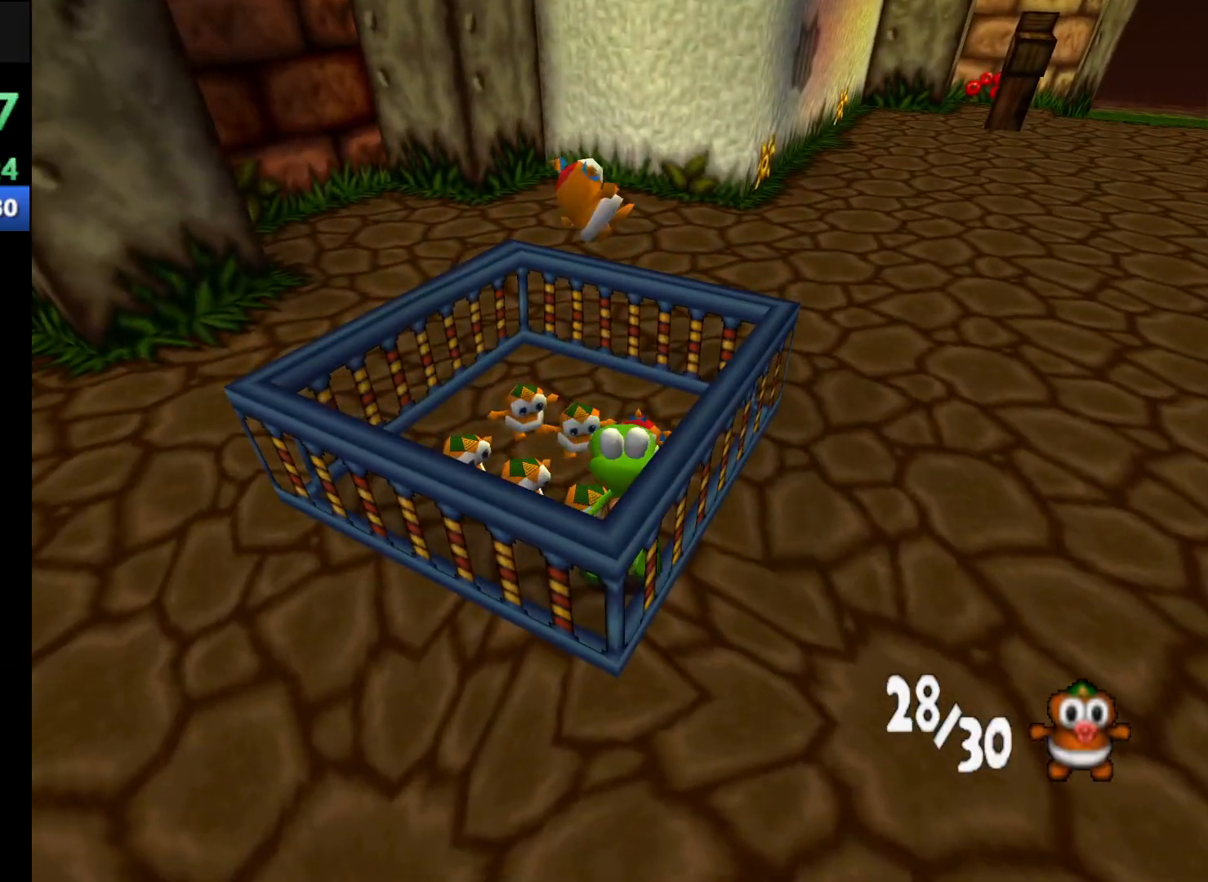
{"buttons": ["R1"], "left_stick": "down", "events": [[233, "left_stick", "down"], [400, "A", "down"], [500, "A", "up"]]}
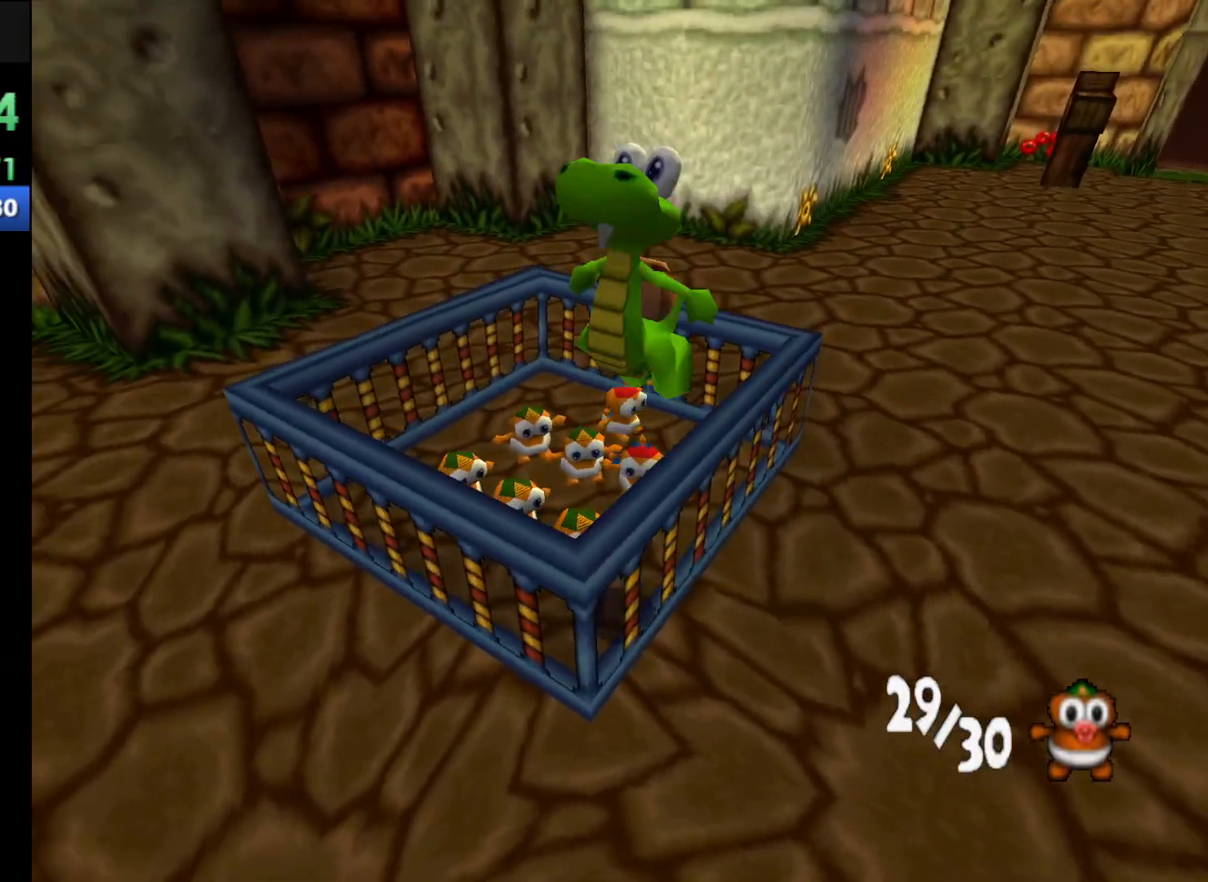
{"buttons": ["R1"], "left_stick": "down-left", "events": [[267, "left_stick", "down-left"]]}
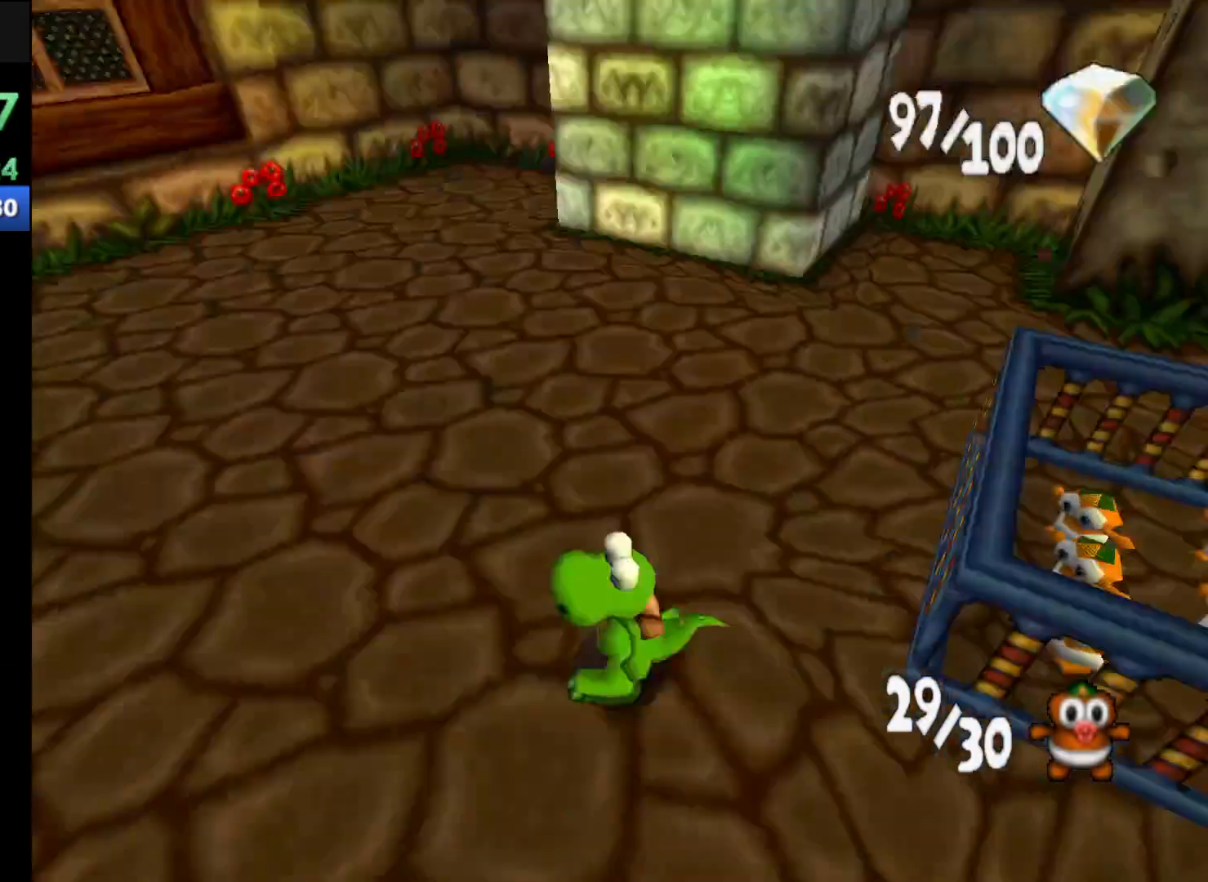
{"buttons": ["R1"], "left_stick": "up-left", "events": [[133, "left_stick", "left"], [300, "left_stick", "up-left"]]}
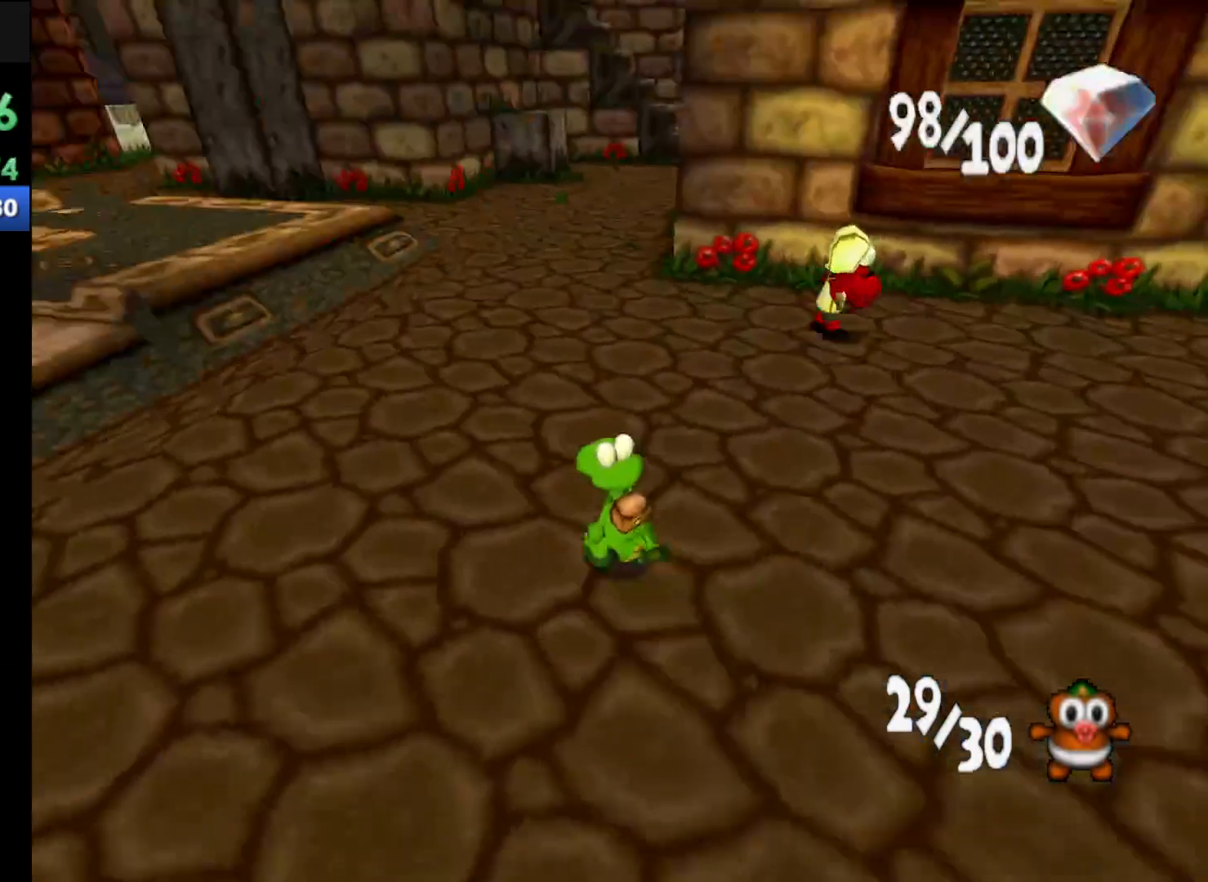
{"buttons": ["R1"], "left_stick": "up", "events": [[300, "left_stick", "up"]]}
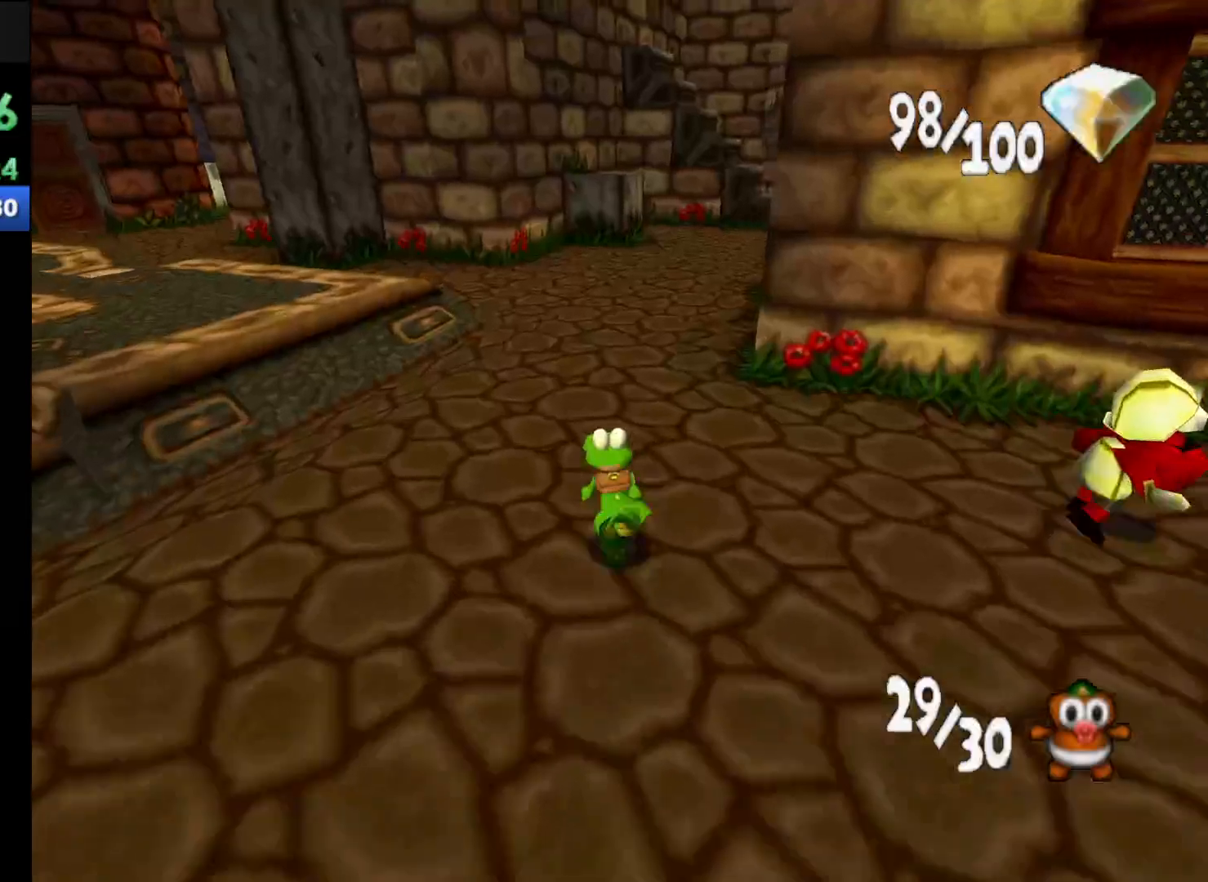
{"buttons": ["R1"], "left_stick": "up", "events": []}
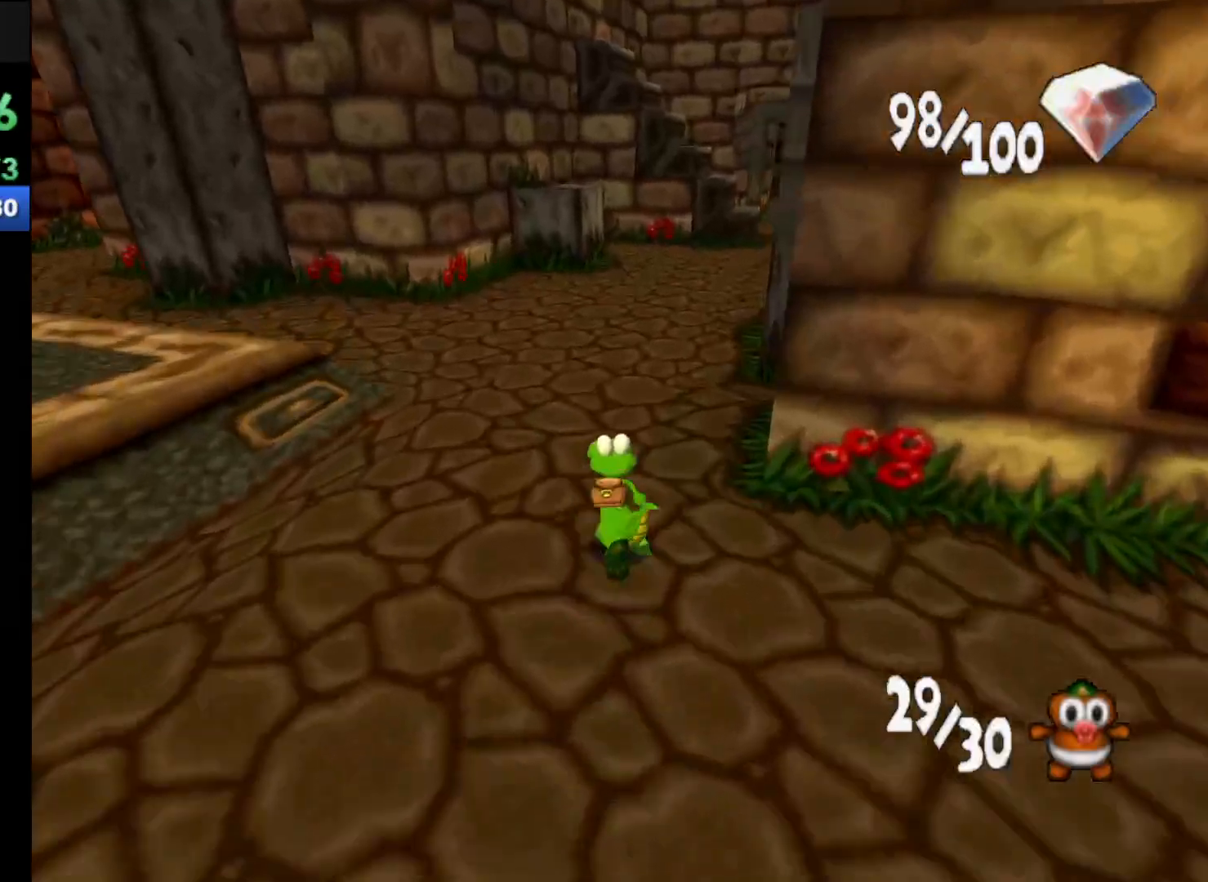
{"buttons": ["R1"], "left_stick": "up", "events": []}
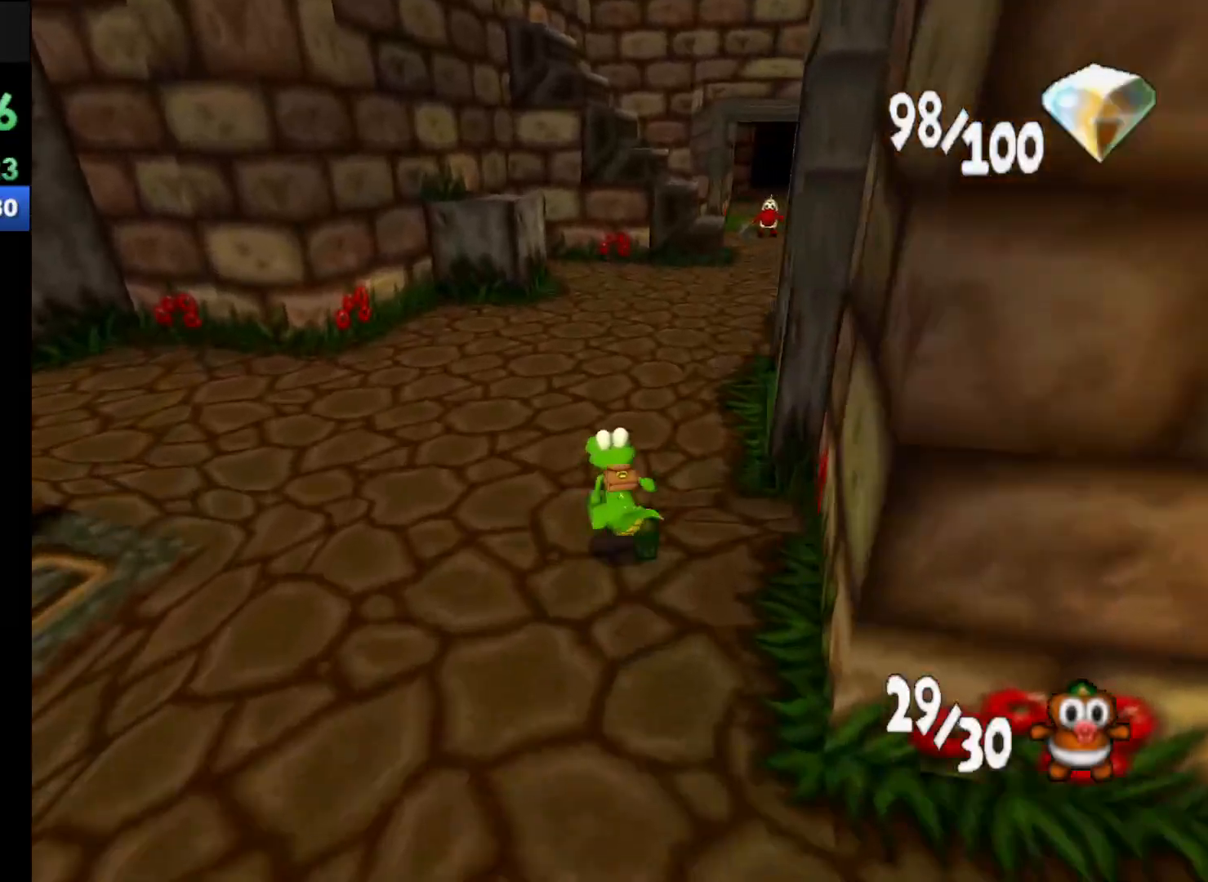
{"buttons": ["R1"], "left_stick": "up", "events": []}
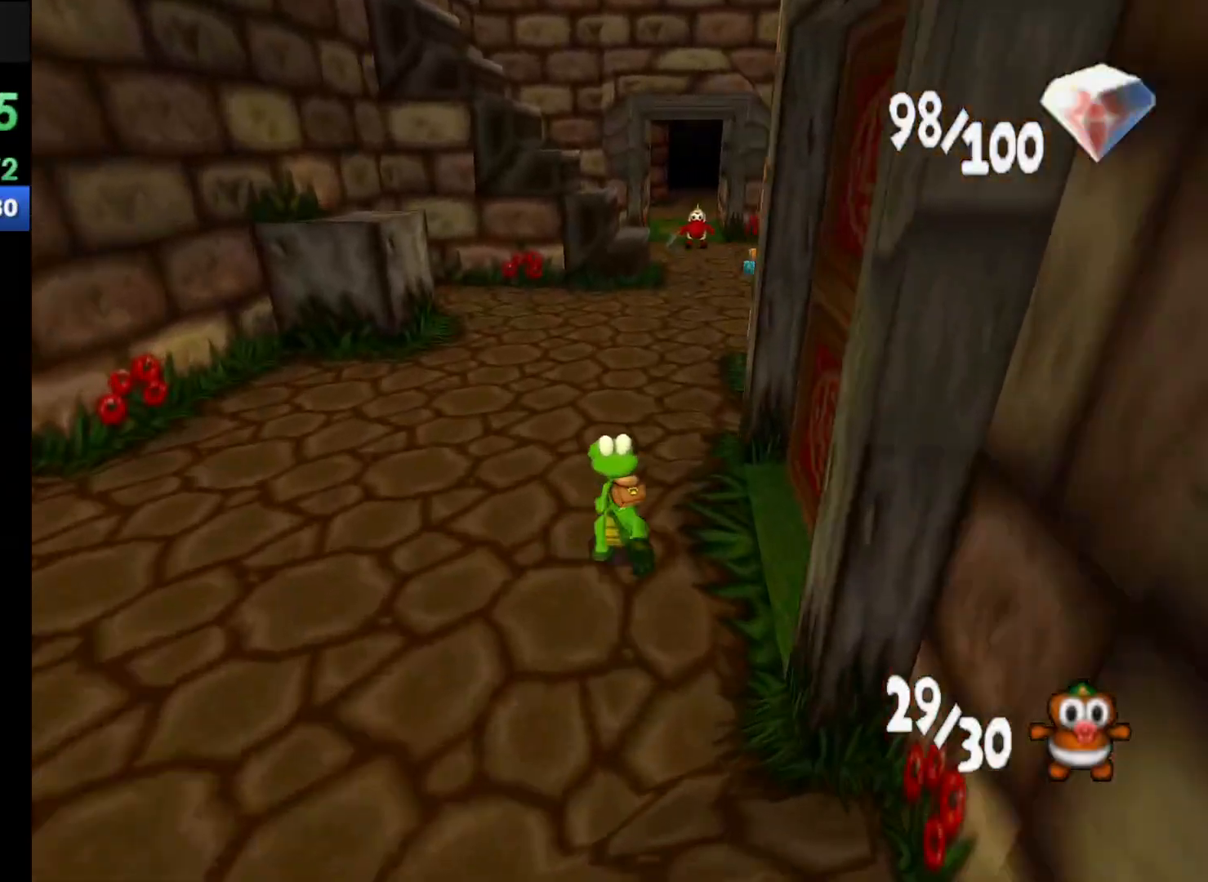
{"buttons": ["R1"], "left_stick": "up", "events": []}
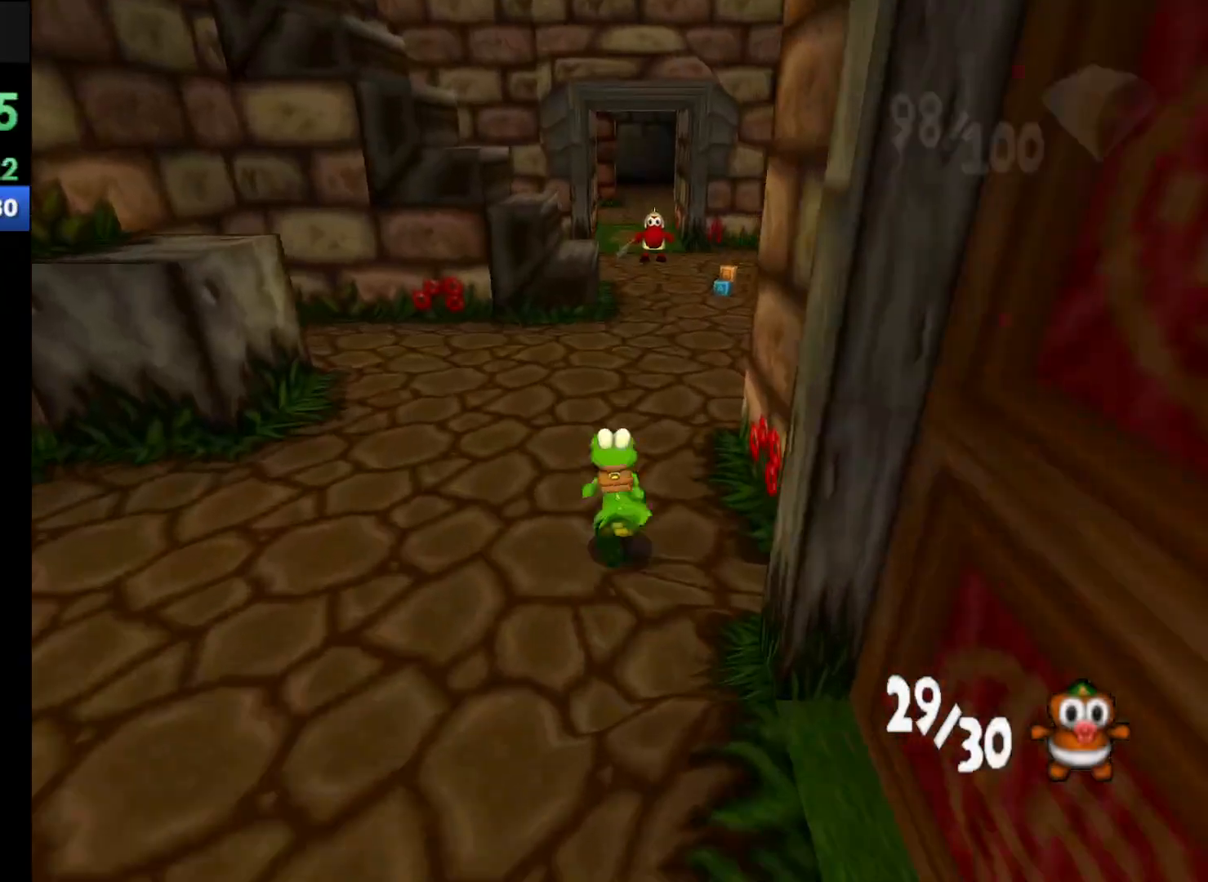
{"buttons": ["R1"], "left_stick": "up", "events": []}
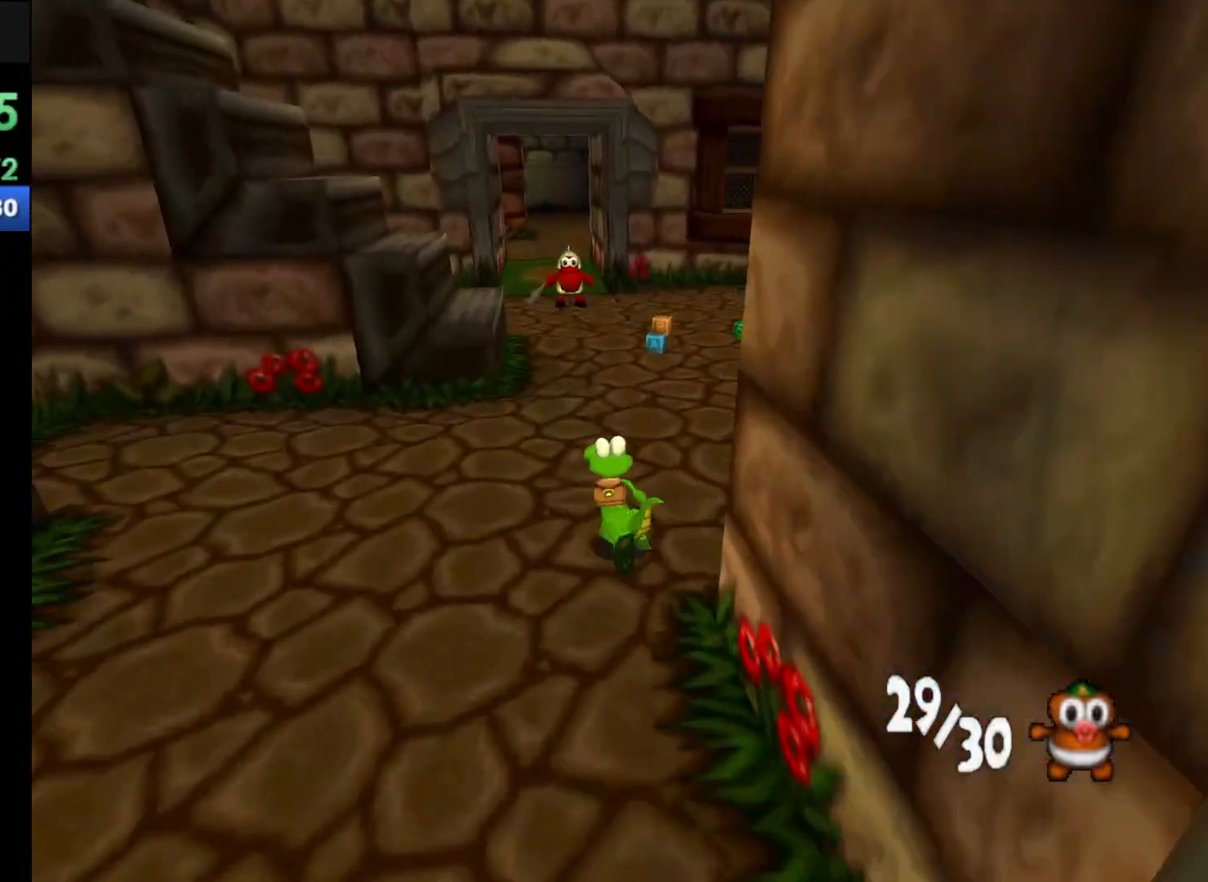
{"buttons": ["R1"], "left_stick": "up", "events": []}
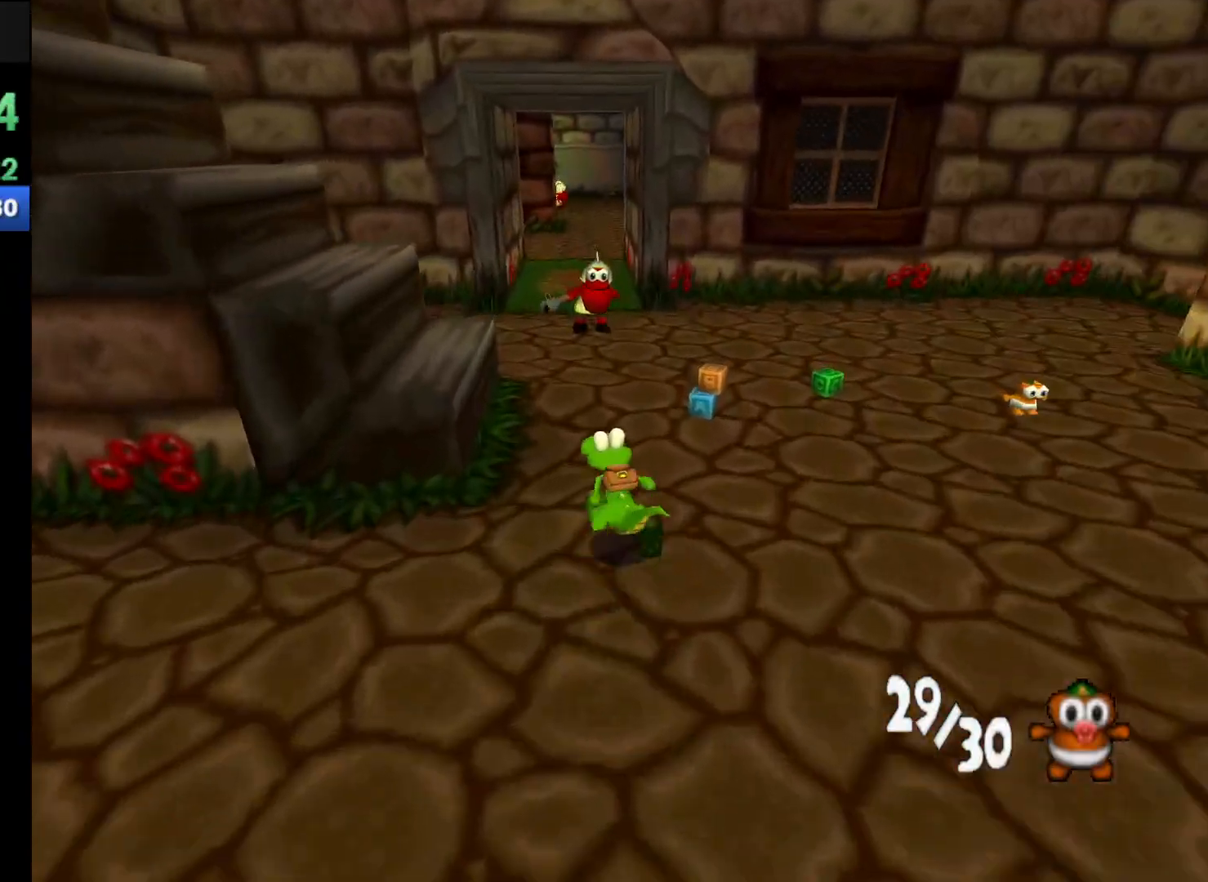
{"buttons": ["A", "R1"], "left_stick": "up-right", "events": [[300, "left_stick", "up-right"], [433, "A", "down"]]}